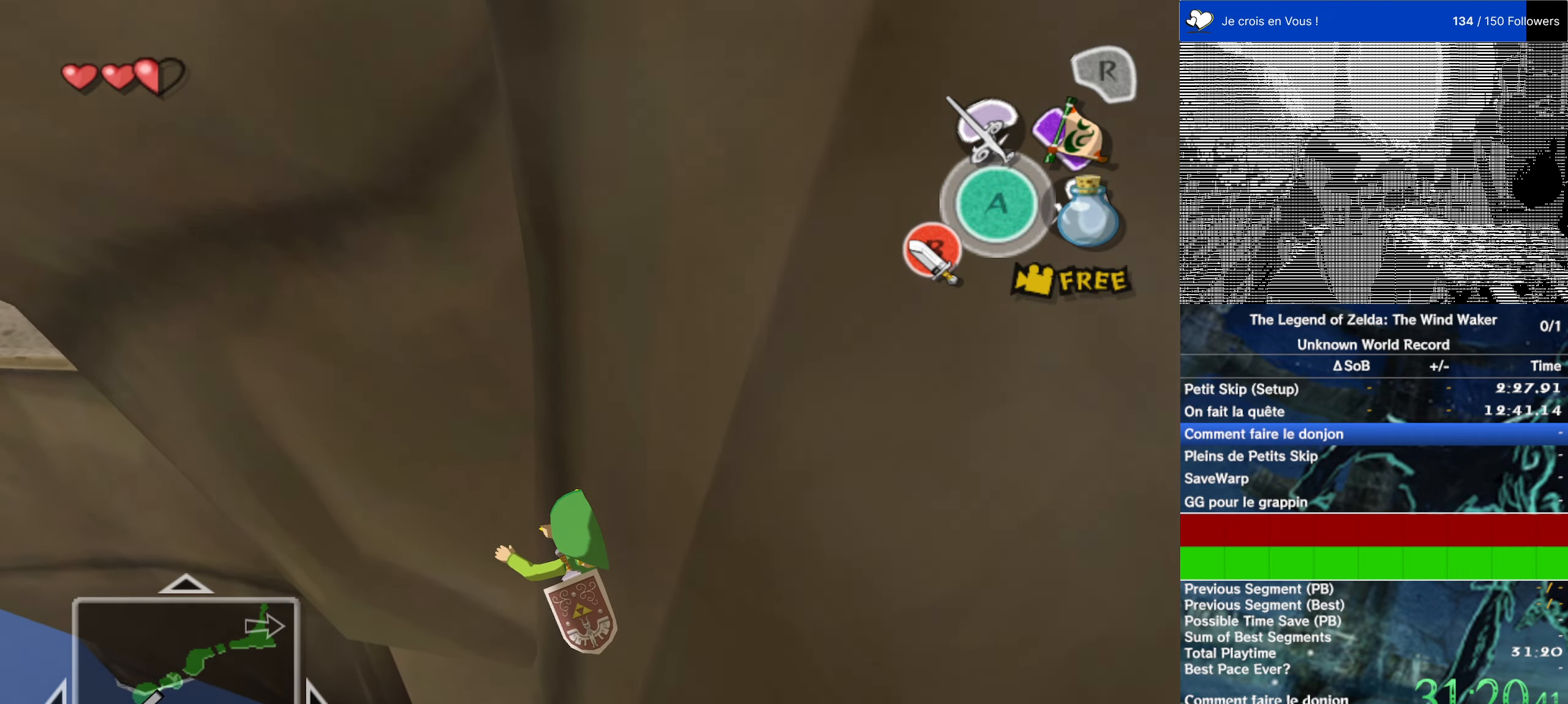
Gameplay with a controller (Nintendo layout); each line is a JSON object with the inputs held at the frame after it. "events" lists button and stick changes between this image and that frame as [ms after this image, input, new state], when the widget could be followed in between. Not read: L3 R3.
{"buttons": [], "left_stick": "center", "right_stick": "center", "events": [[333, "left_stick", "center"]]}
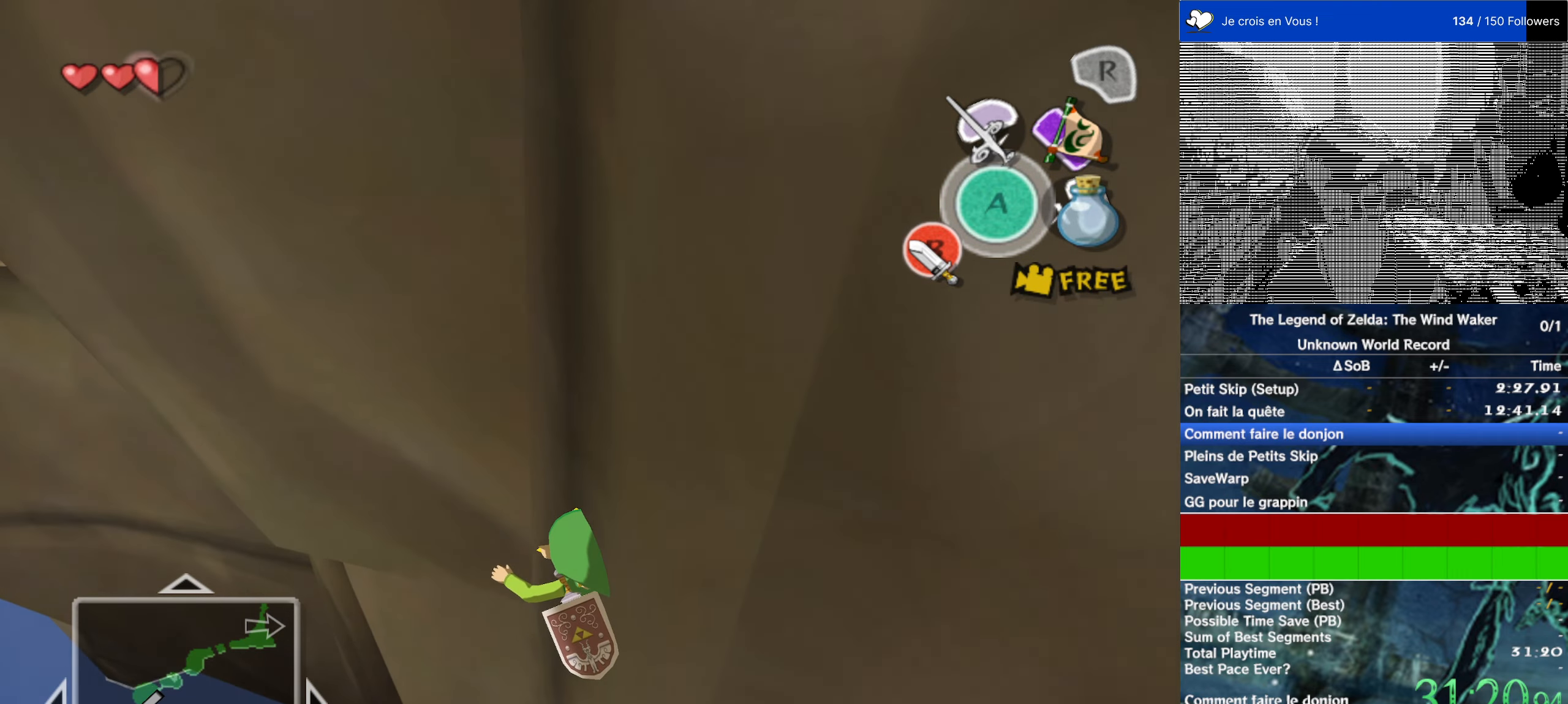
{"buttons": [], "left_stick": "center", "right_stick": "center", "events": []}
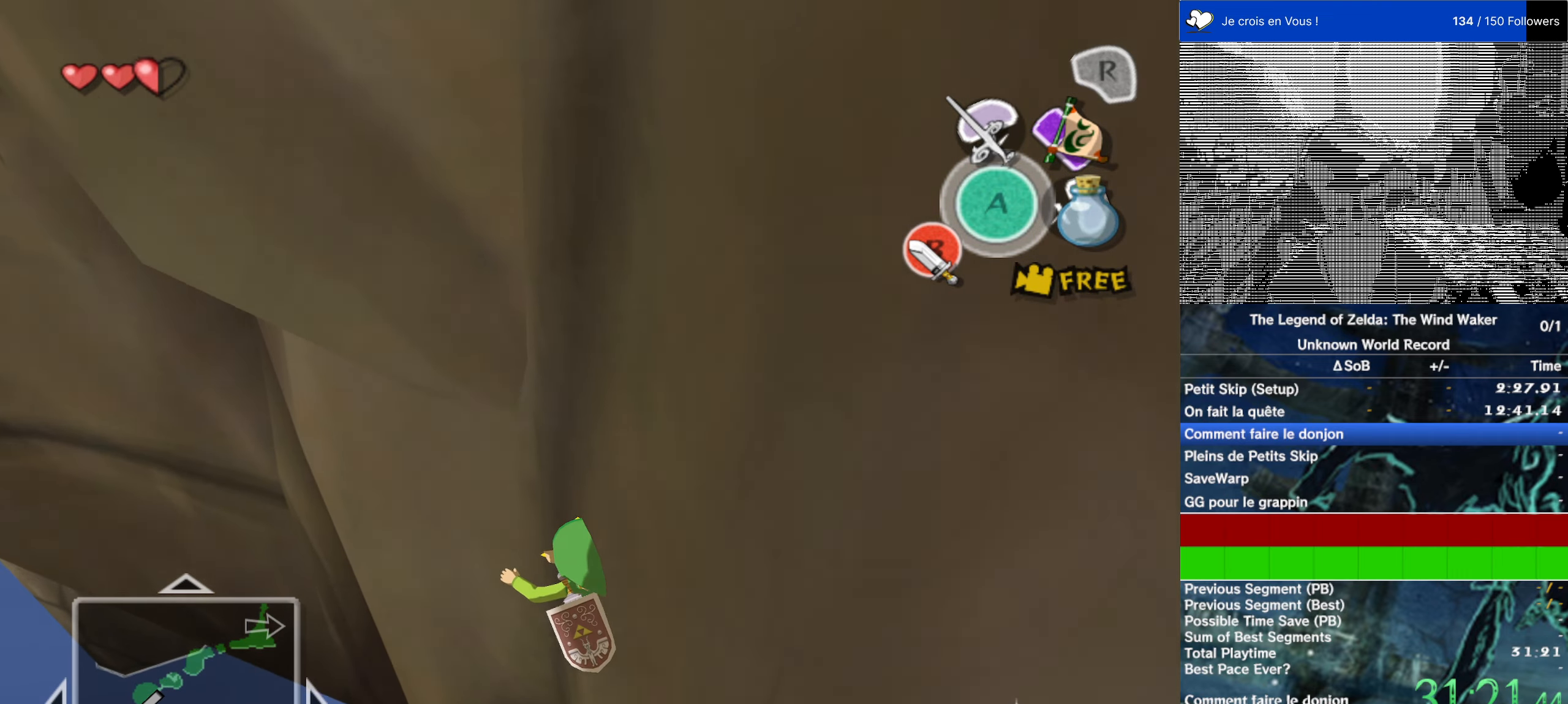
{"buttons": [], "left_stick": "center", "right_stick": "center", "events": []}
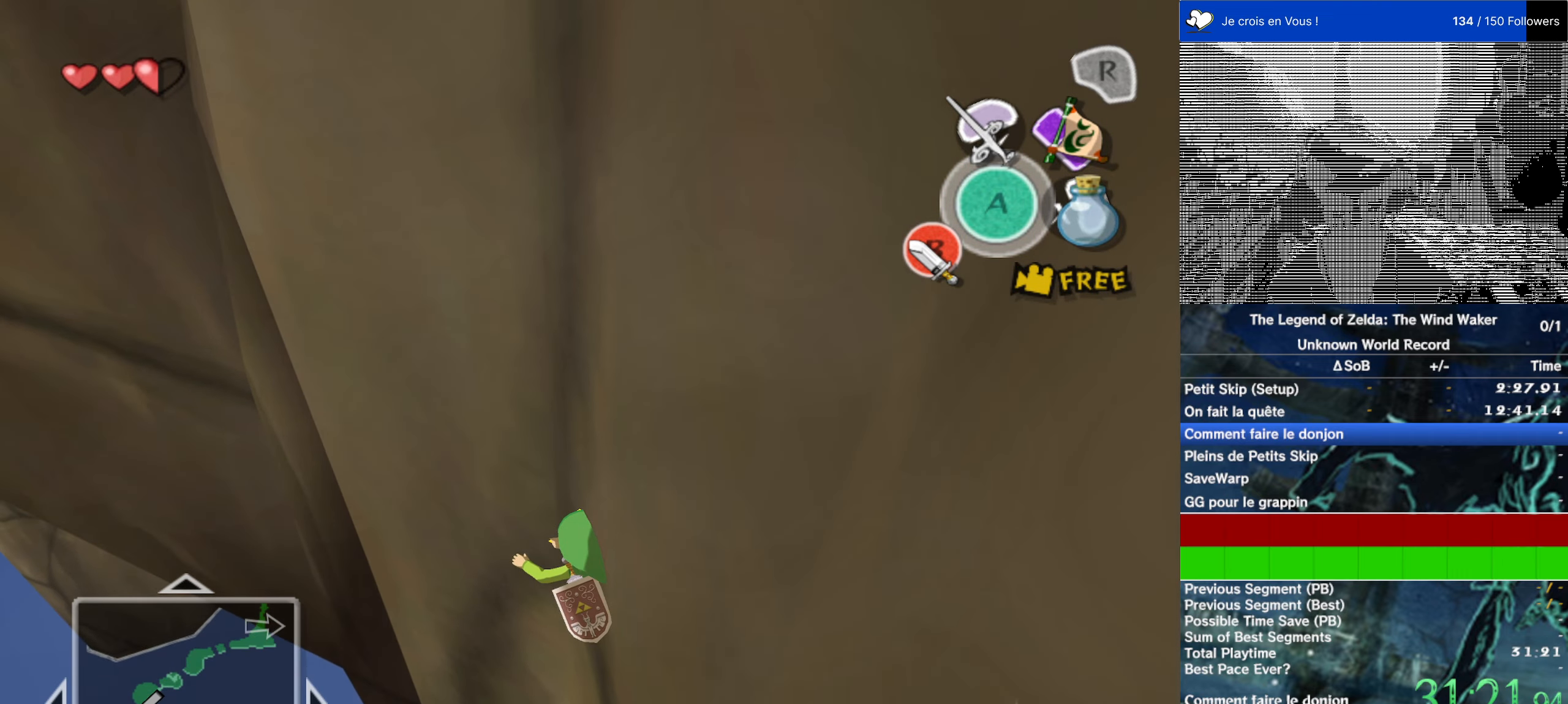
{"buttons": [], "left_stick": "center", "right_stick": "center", "events": []}
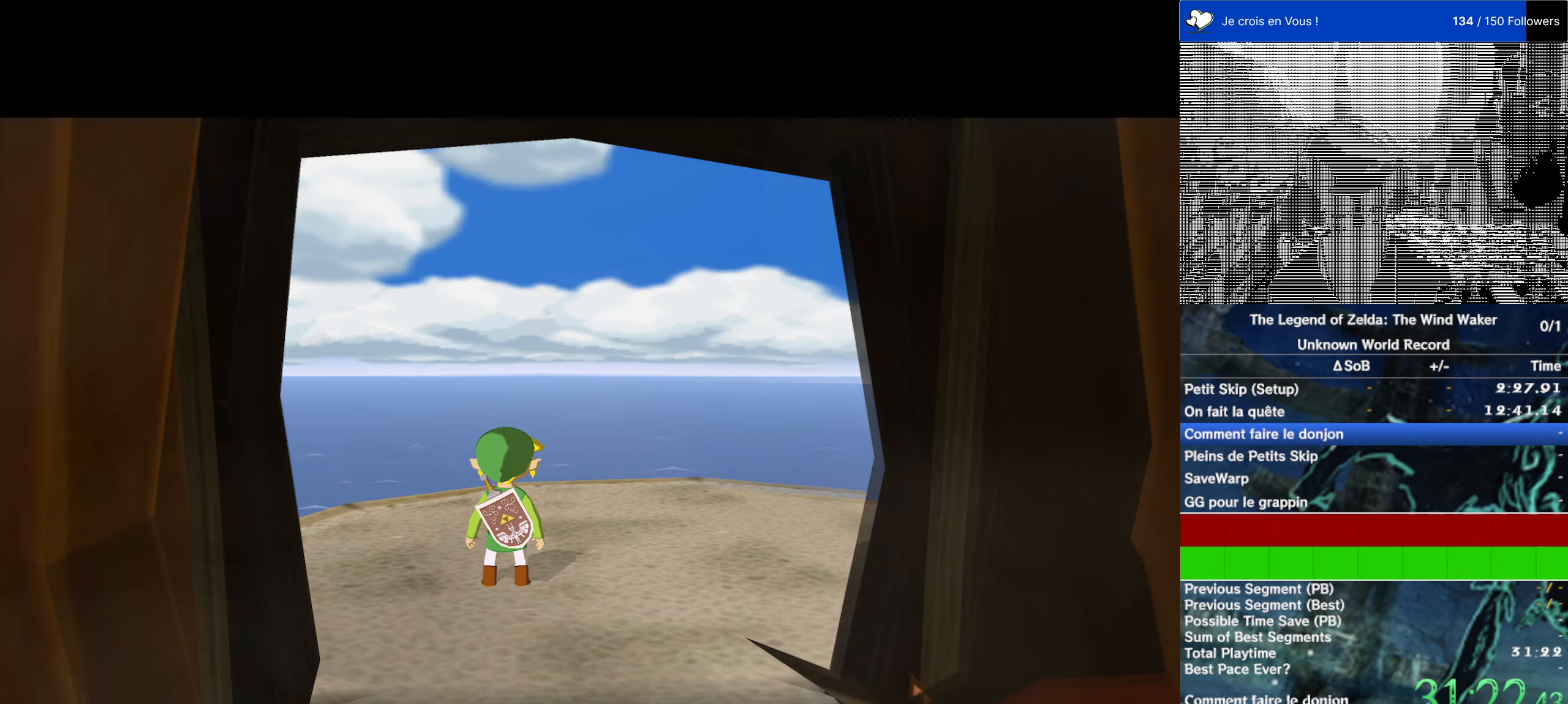
{"buttons": [], "left_stick": "center", "right_stick": "center", "events": []}
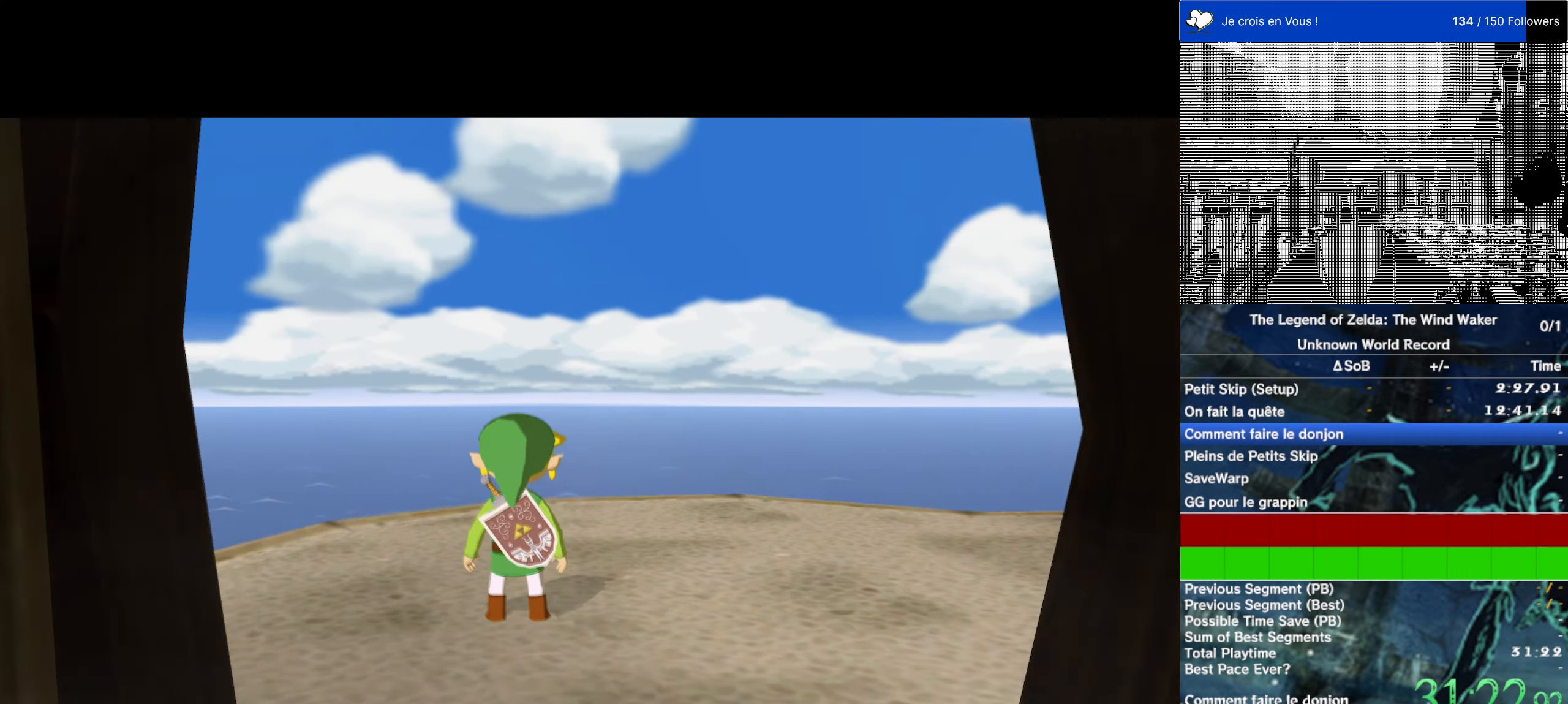
{"buttons": [], "left_stick": "up", "right_stick": "left", "events": [[67, "right_stick", "left"], [133, "left_stick", "up"]]}
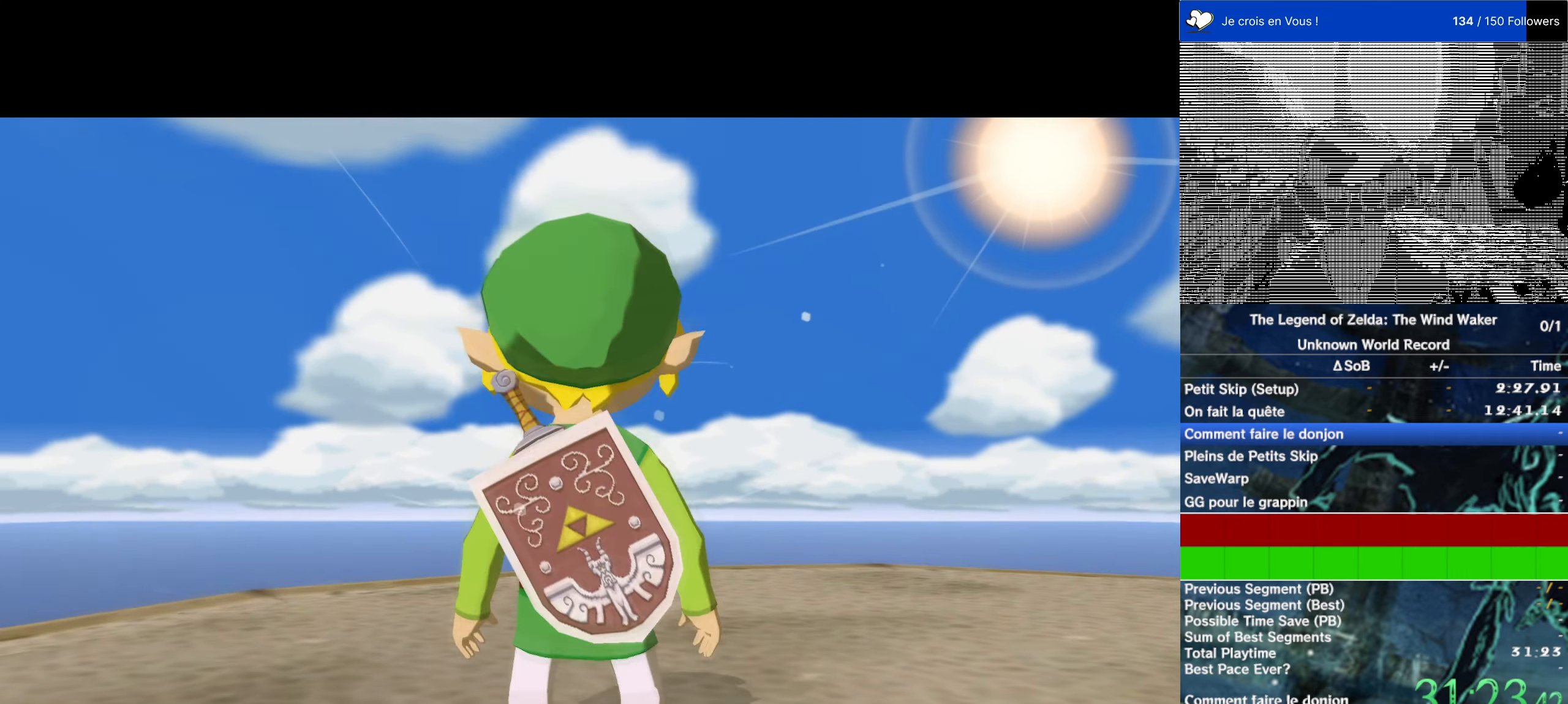
{"buttons": [], "left_stick": "up-left", "right_stick": "center", "events": [[467, "left_stick", "up-left"], [467, "right_stick", "center"]]}
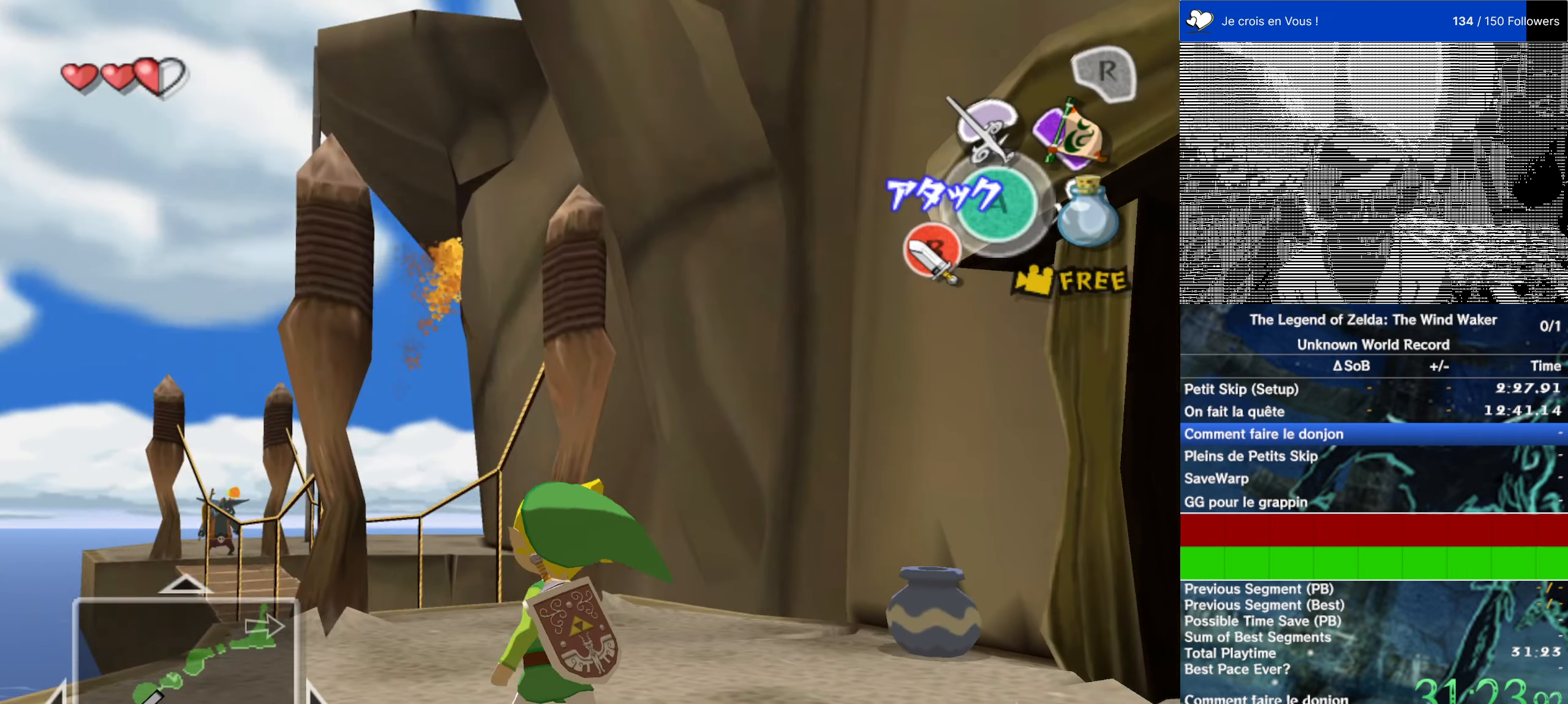
{"buttons": [], "left_stick": "up", "right_stick": "center", "events": [[67, "left_stick", "up"], [333, "right_stick", "right"], [433, "right_stick", "center"]]}
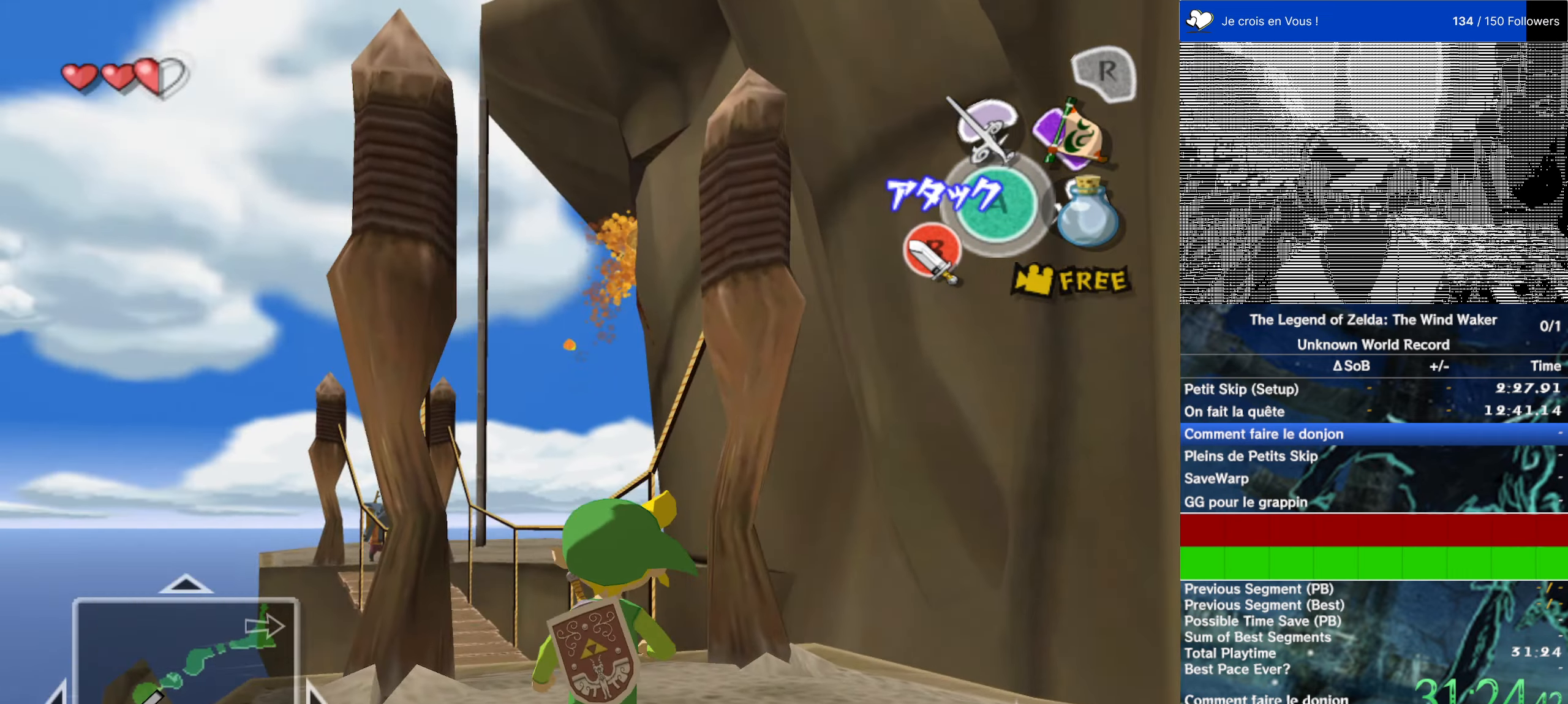
{"buttons": [], "left_stick": "center", "right_stick": "center", "events": [[100, "left_stick", "center"]]}
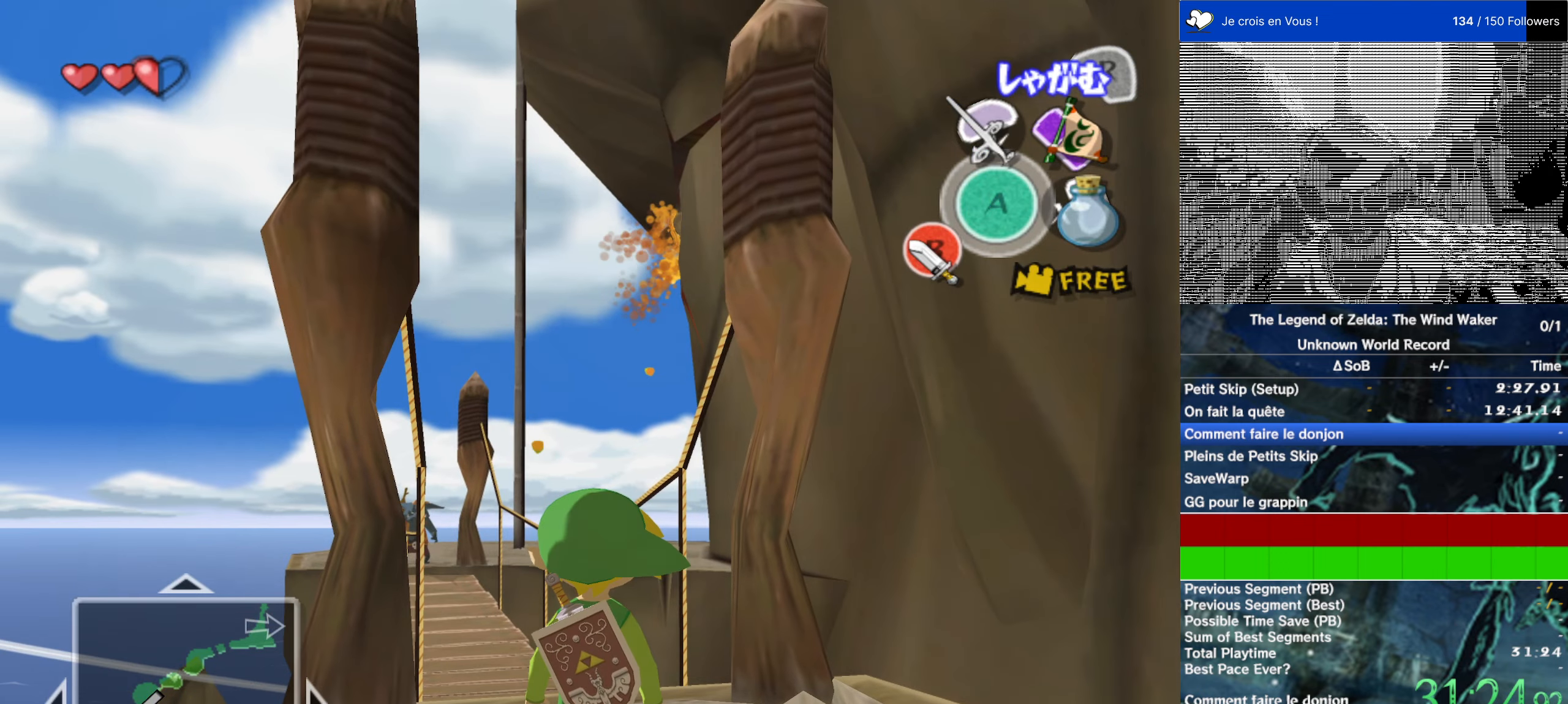
{"buttons": [], "left_stick": "right", "right_stick": "left", "events": [[84, "right_stick", "down-left"], [450, "left_stick", "right"], [450, "right_stick", "left"]]}
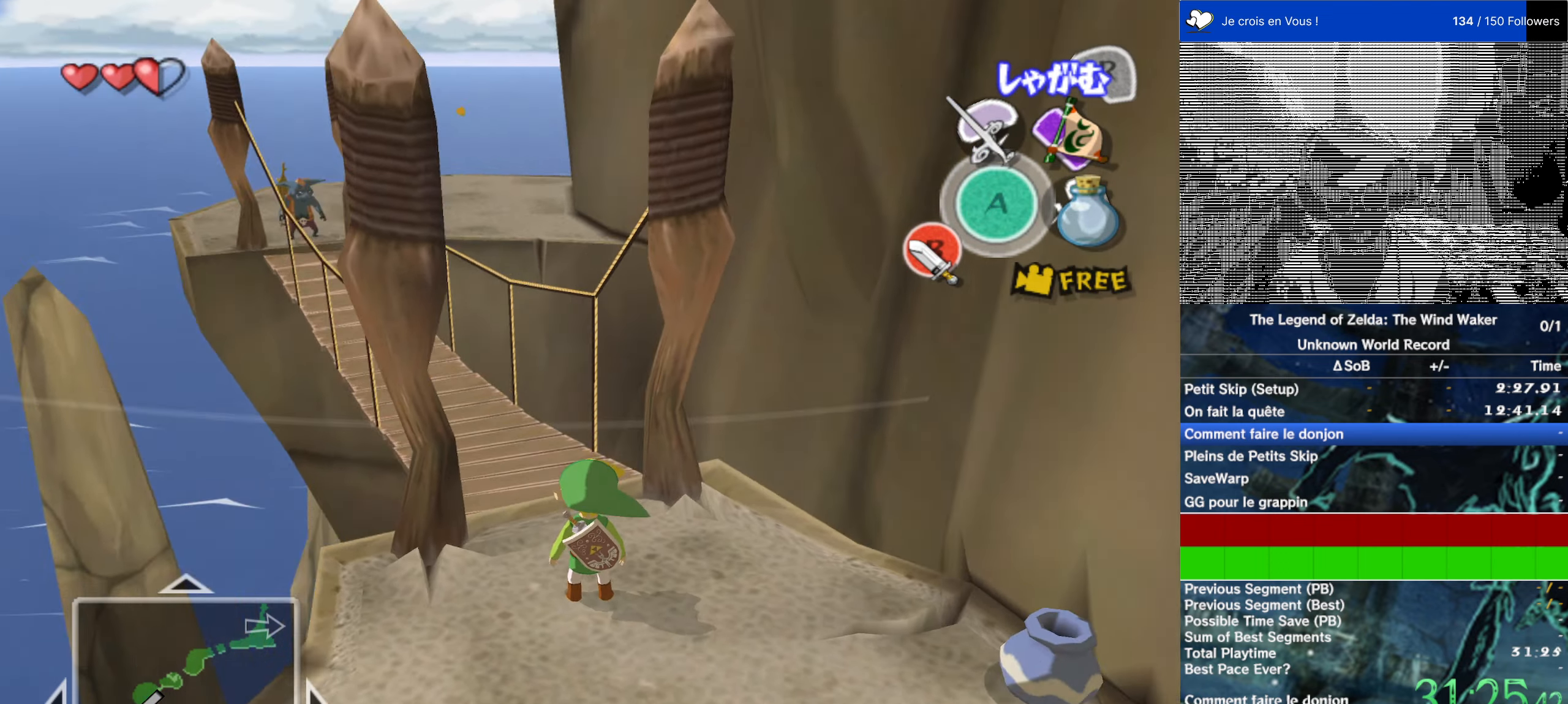
{"buttons": [], "left_stick": "up", "right_stick": "center", "events": [[250, "right_stick", "center"], [317, "left_stick", "up-right"], [417, "left_stick", "up"]]}
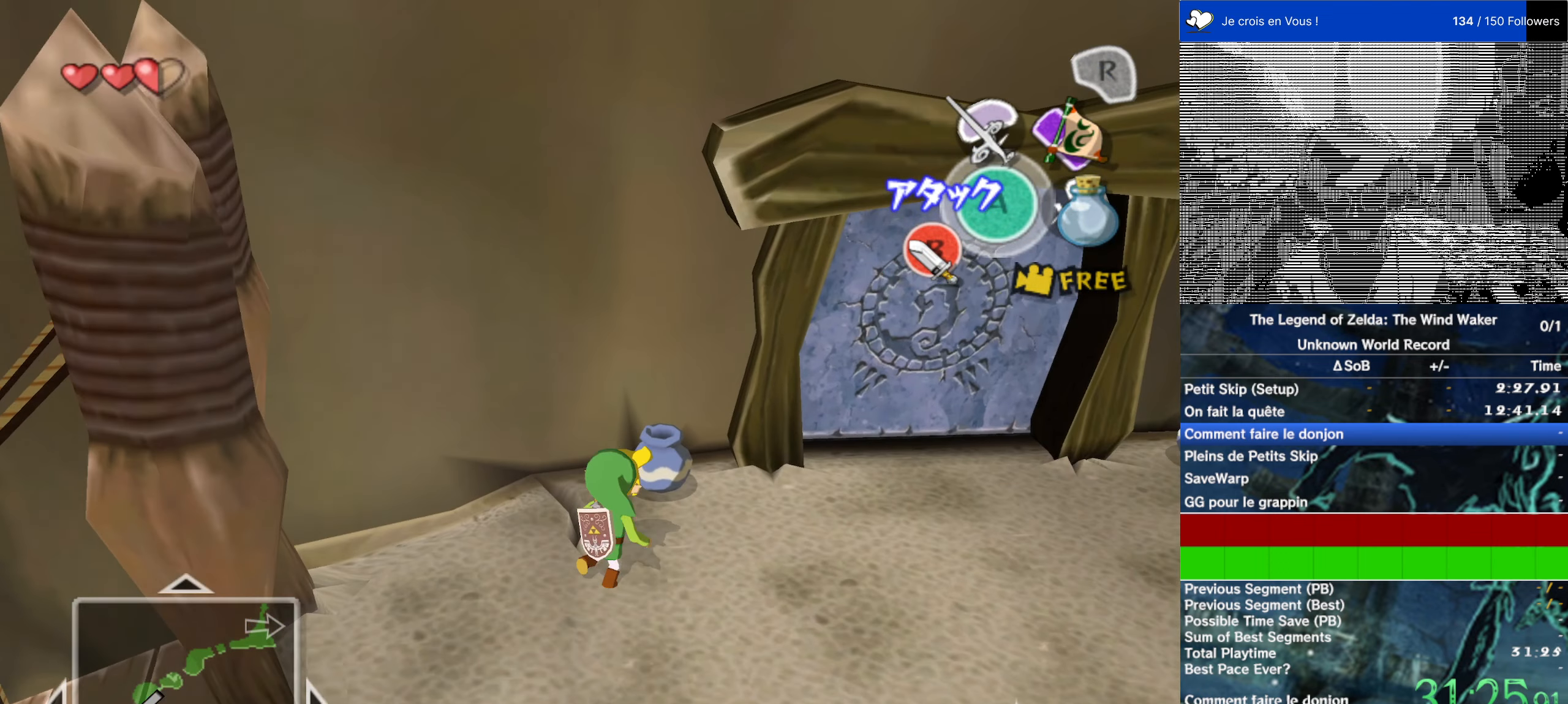
{"buttons": [], "left_stick": "up", "right_stick": "center", "events": [[50, "left_stick", "up-left"], [117, "right_stick", "right"], [184, "left_stick", "up"], [184, "right_stick", "center"]]}
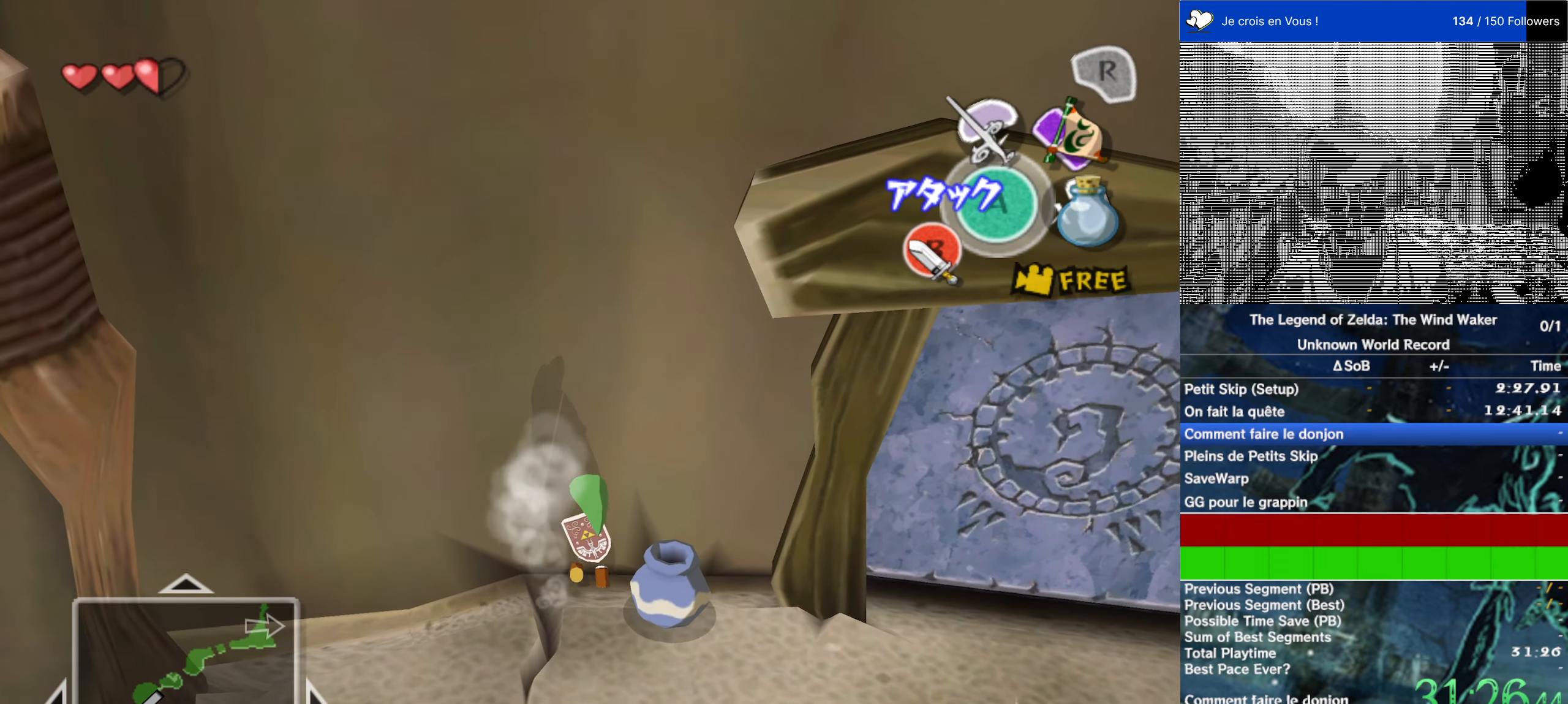
{"buttons": [], "left_stick": "up-left", "right_stick": "center", "events": [[267, "left_stick", "up-left"]]}
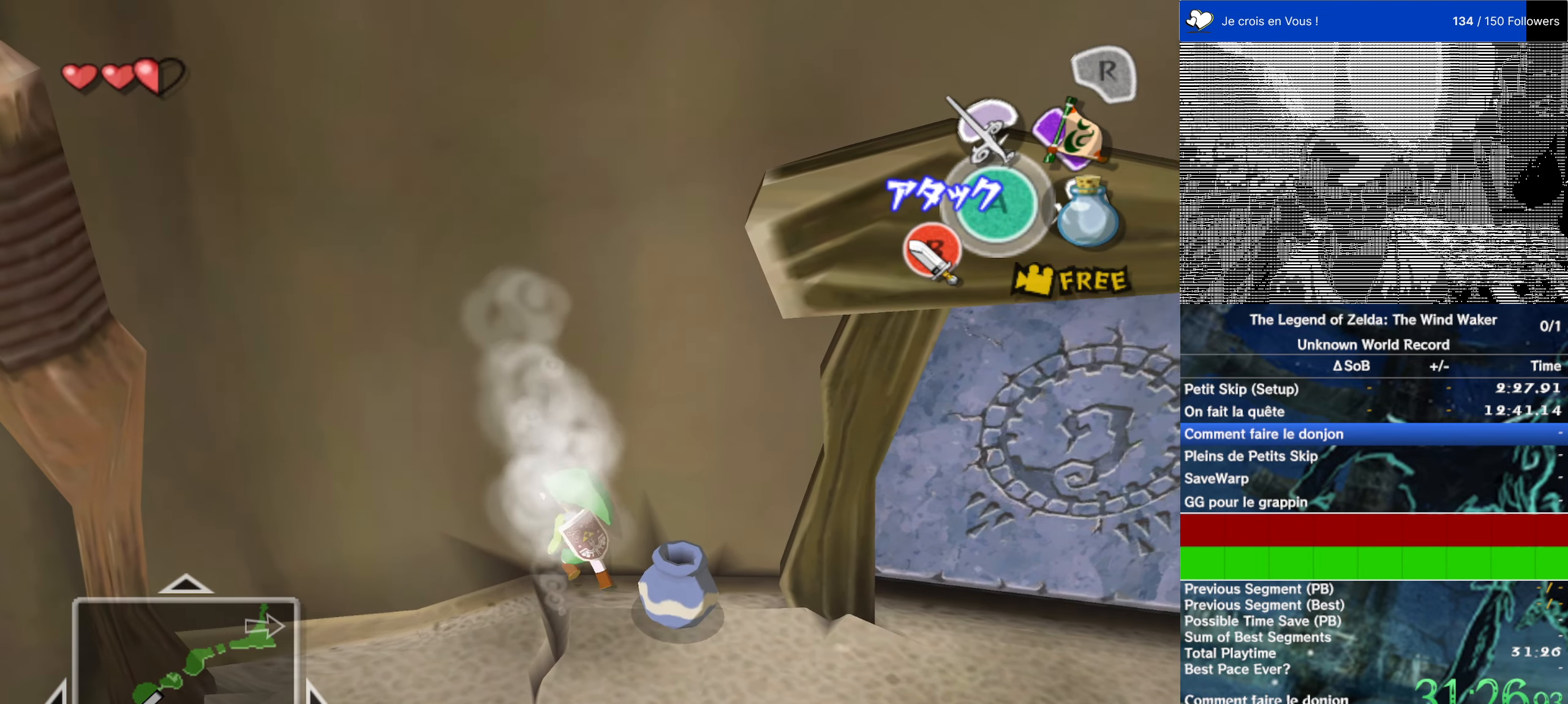
{"buttons": [], "left_stick": "up-left", "right_stick": "center", "events": []}
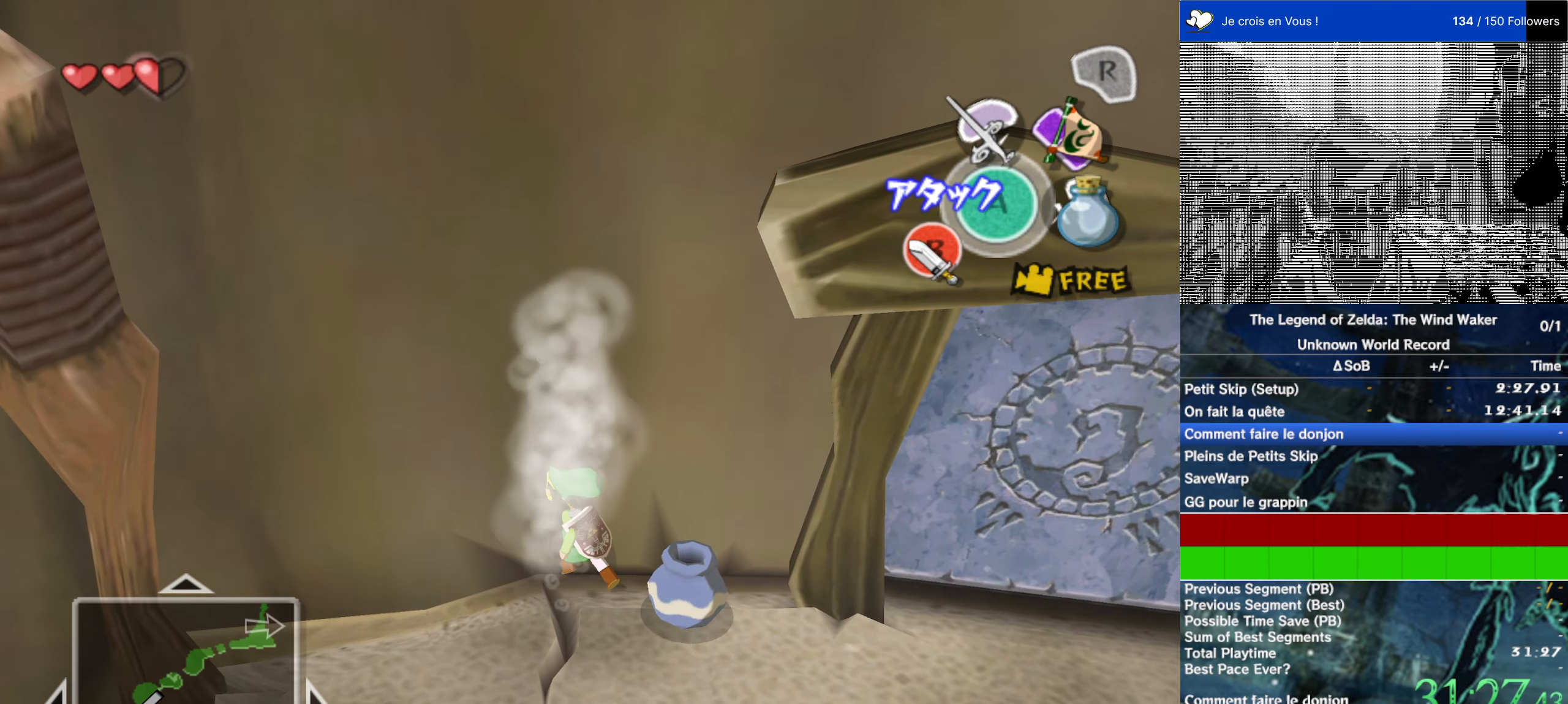
{"buttons": [], "left_stick": "up-left", "right_stick": "center"}
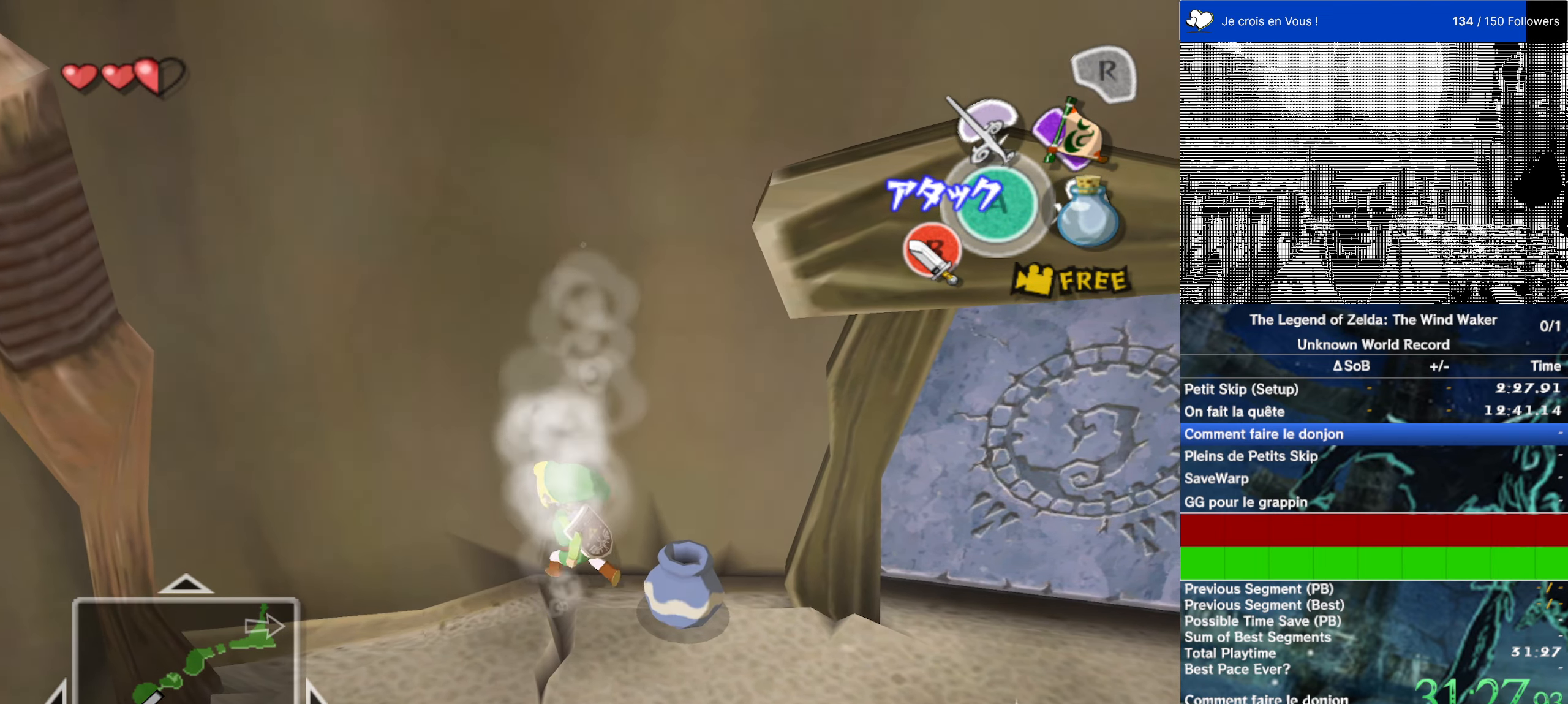
{"buttons": ["L1"], "left_stick": "down", "right_stick": "center", "events": [[34, "left_stick", "up"], [267, "left_stick", "center"], [300, "L1", "down"], [417, "left_stick", "down"]]}
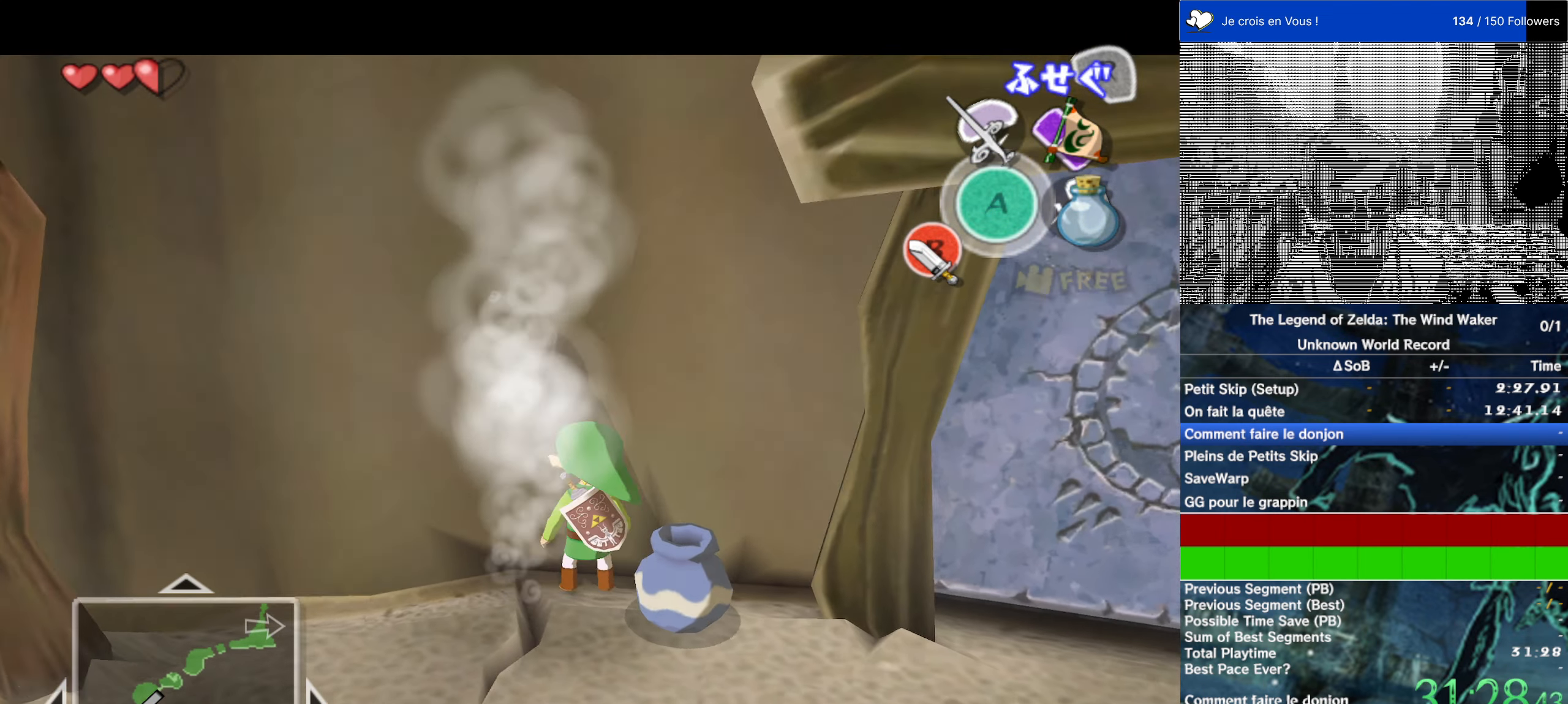
{"buttons": ["L1"], "left_stick": "down-left", "right_stick": "center", "events": [[300, "left_stick", "down-left"]]}
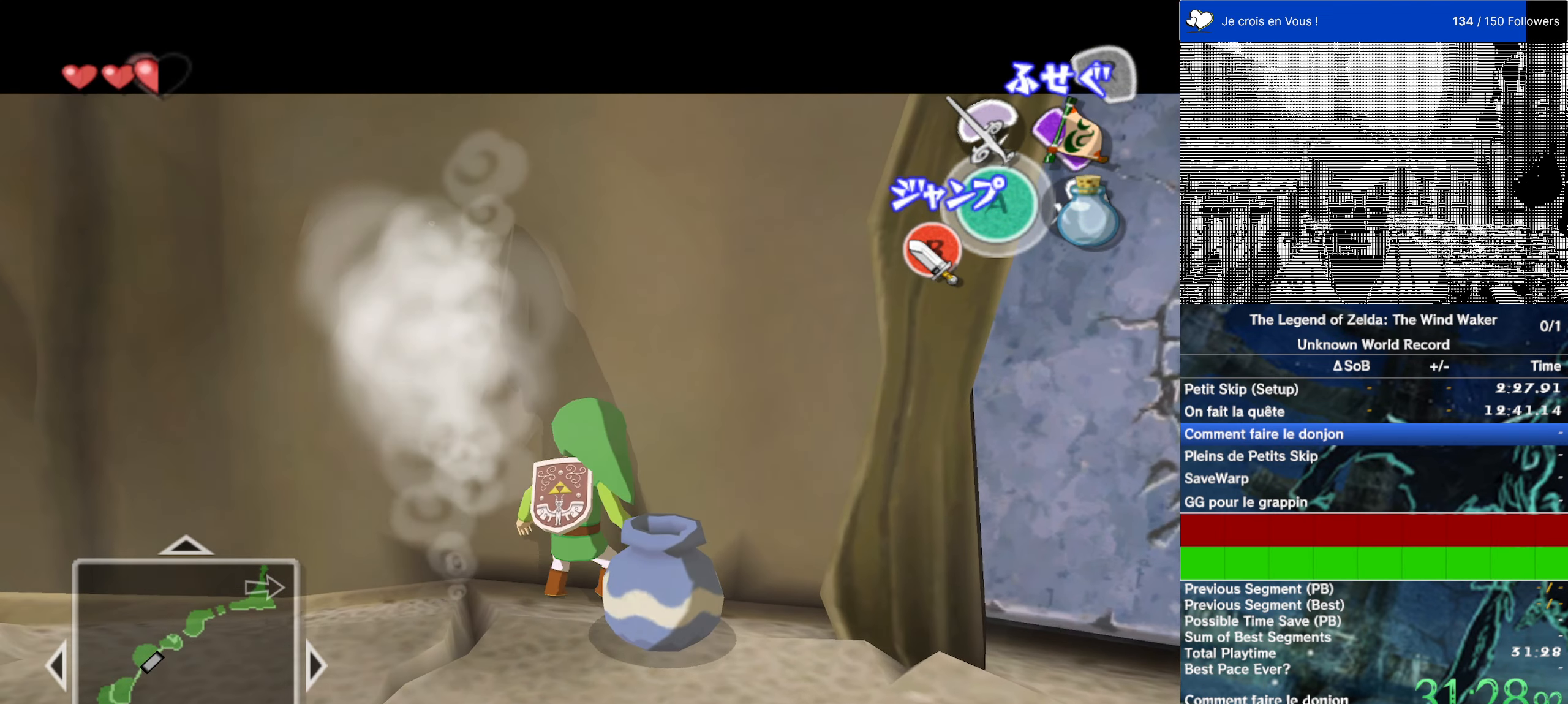
{"buttons": ["L1"], "left_stick": "down", "right_stick": "center", "events": [[100, "left_stick", "down"]]}
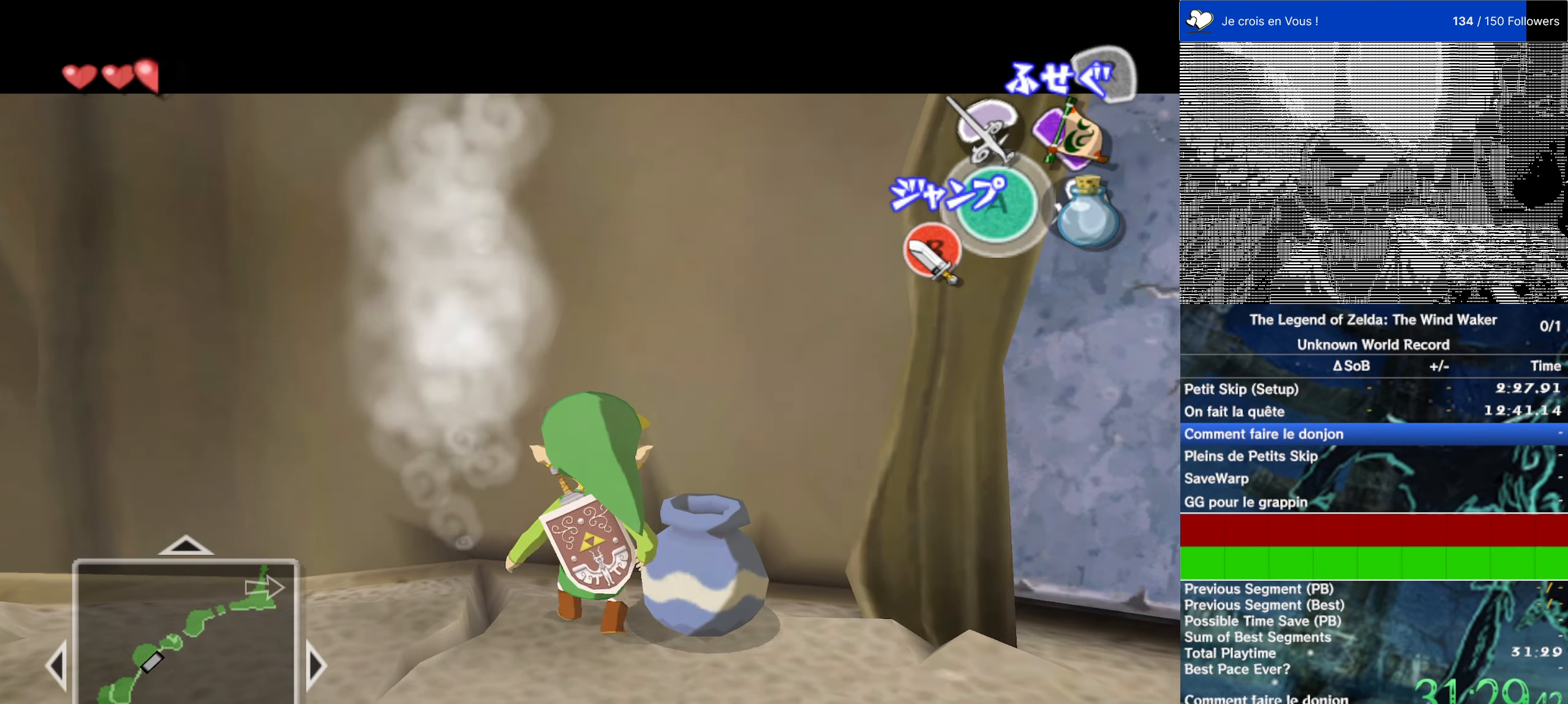
{"buttons": ["L1"], "left_stick": "center", "right_stick": "center", "events": [[200, "left_stick", "left"], [466, "left_stick", "center"]]}
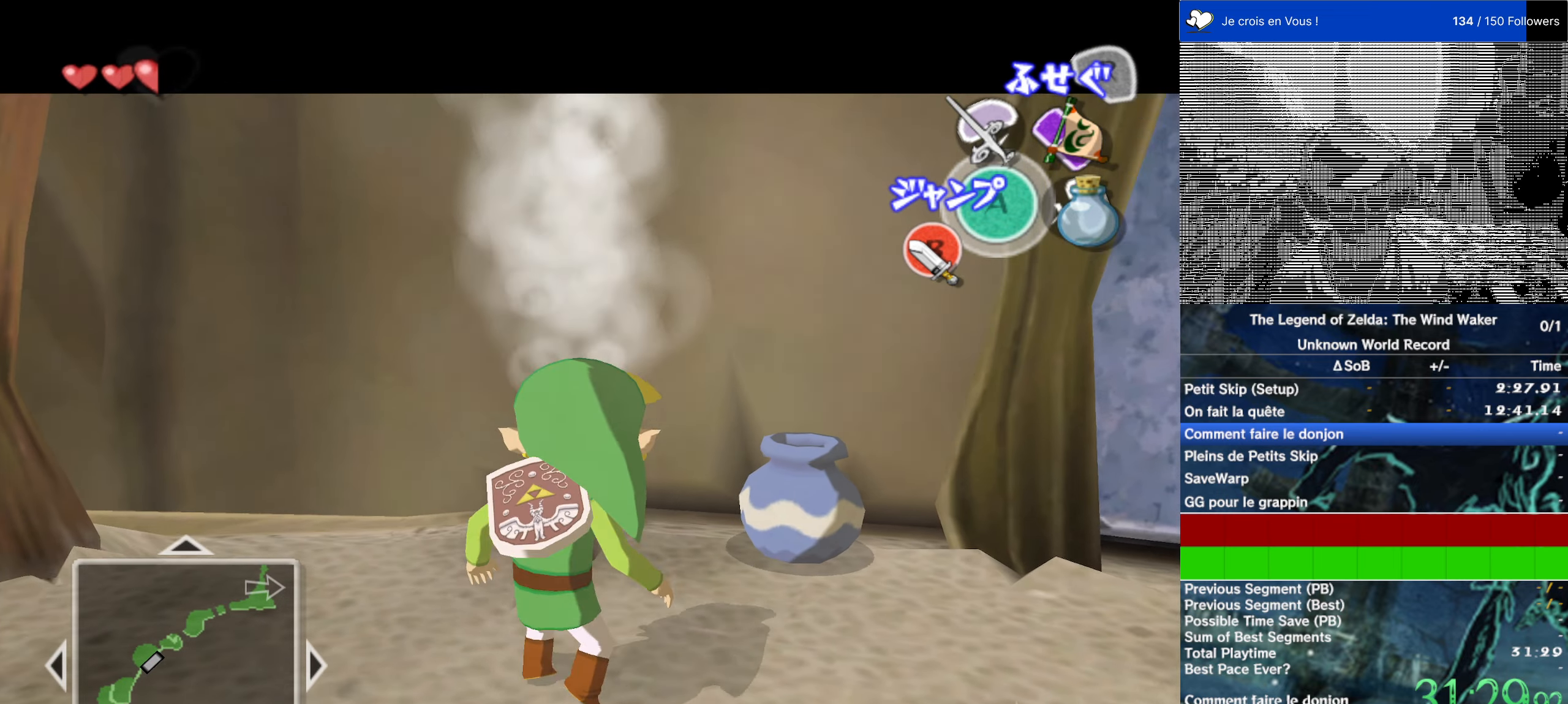
{"buttons": ["L1"], "left_stick": "center", "right_stick": "center", "events": []}
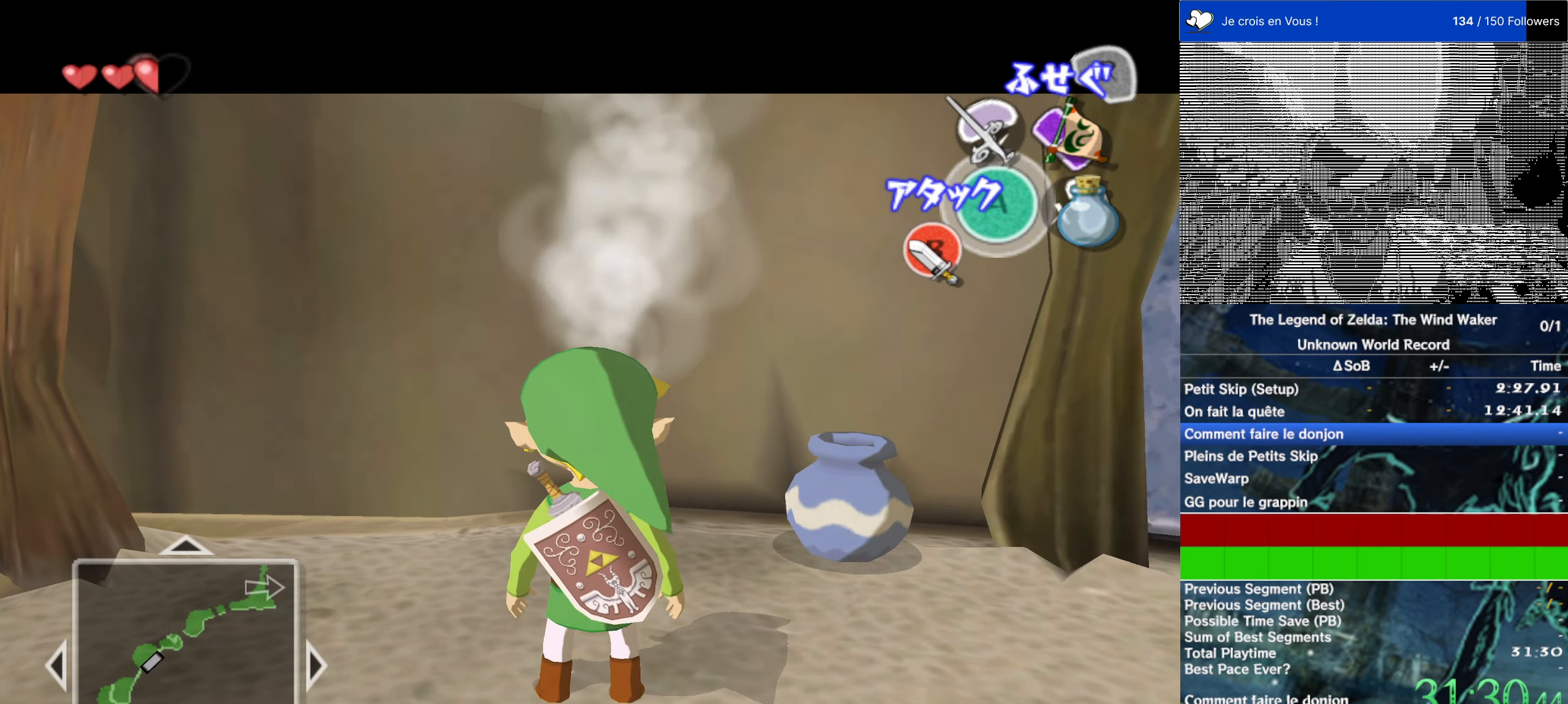
{"buttons": ["L1"], "left_stick": "center", "right_stick": "center", "events": [[166, "left_stick", "left"], [233, "left_stick", "up-left"], [266, "right_stick", "left"], [366, "right_stick", "center"], [400, "left_stick", "center"]]}
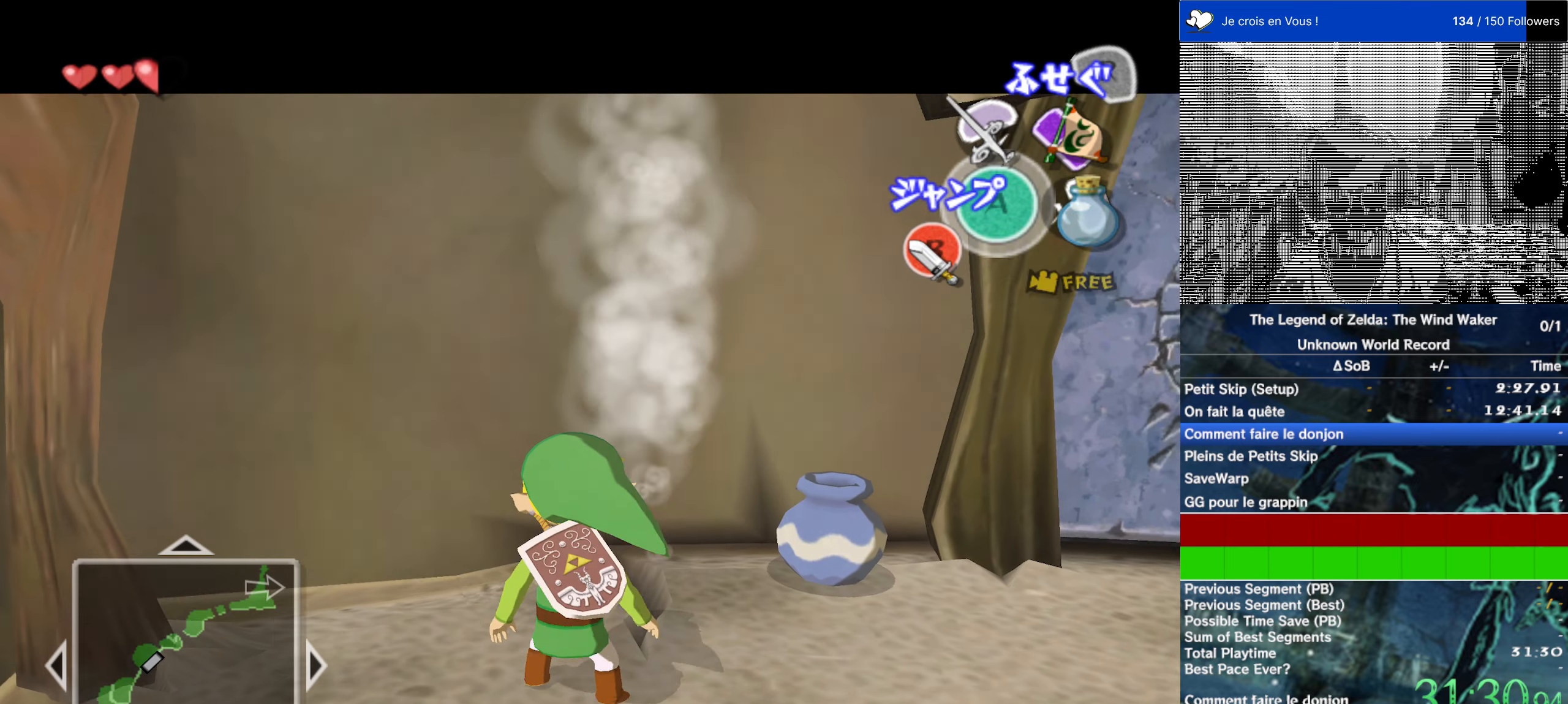
{"buttons": [], "left_stick": "up", "right_stick": "center", "events": [[33, "L1", "up"], [266, "left_stick", "up"]]}
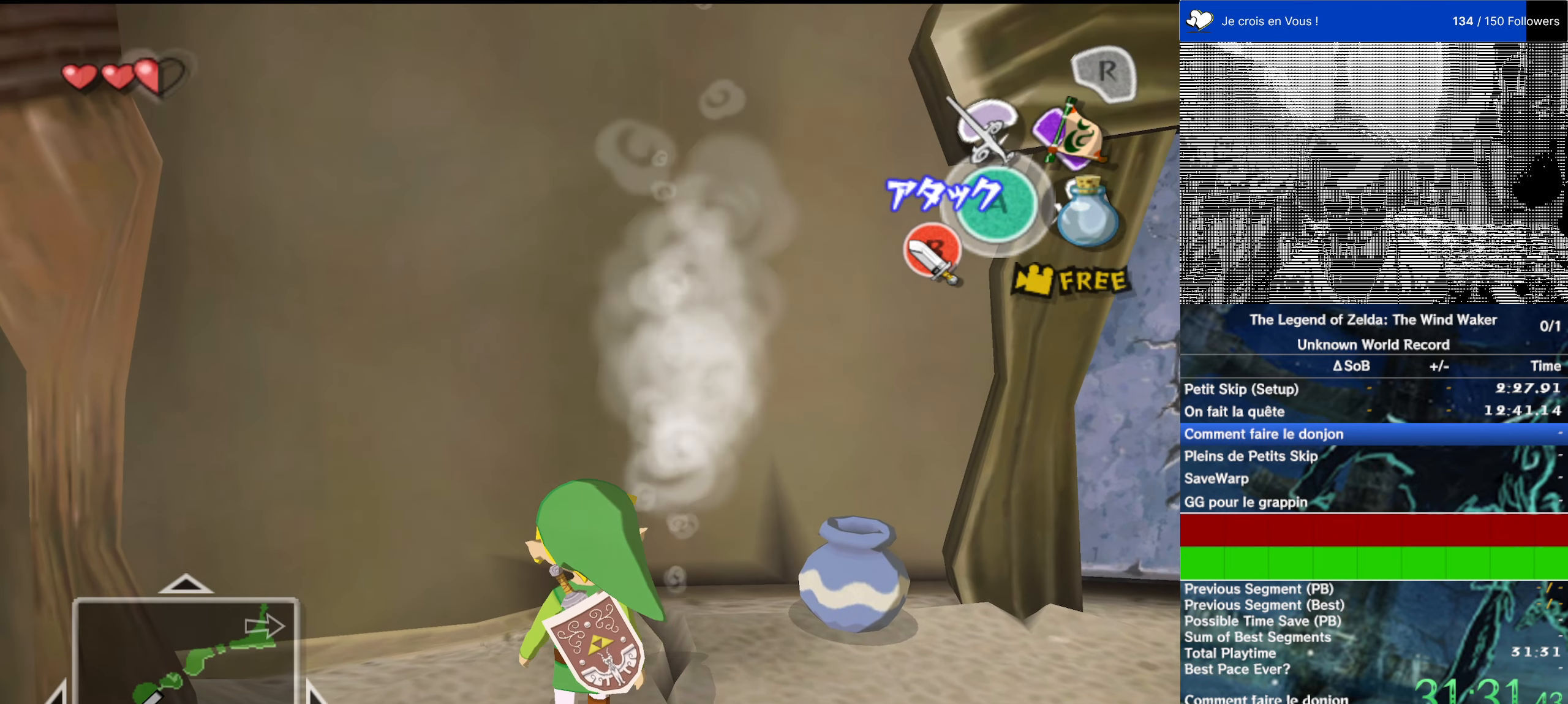
{"buttons": [], "left_stick": "up", "right_stick": "center", "events": [[266, "A", "down"], [366, "A", "up"]]}
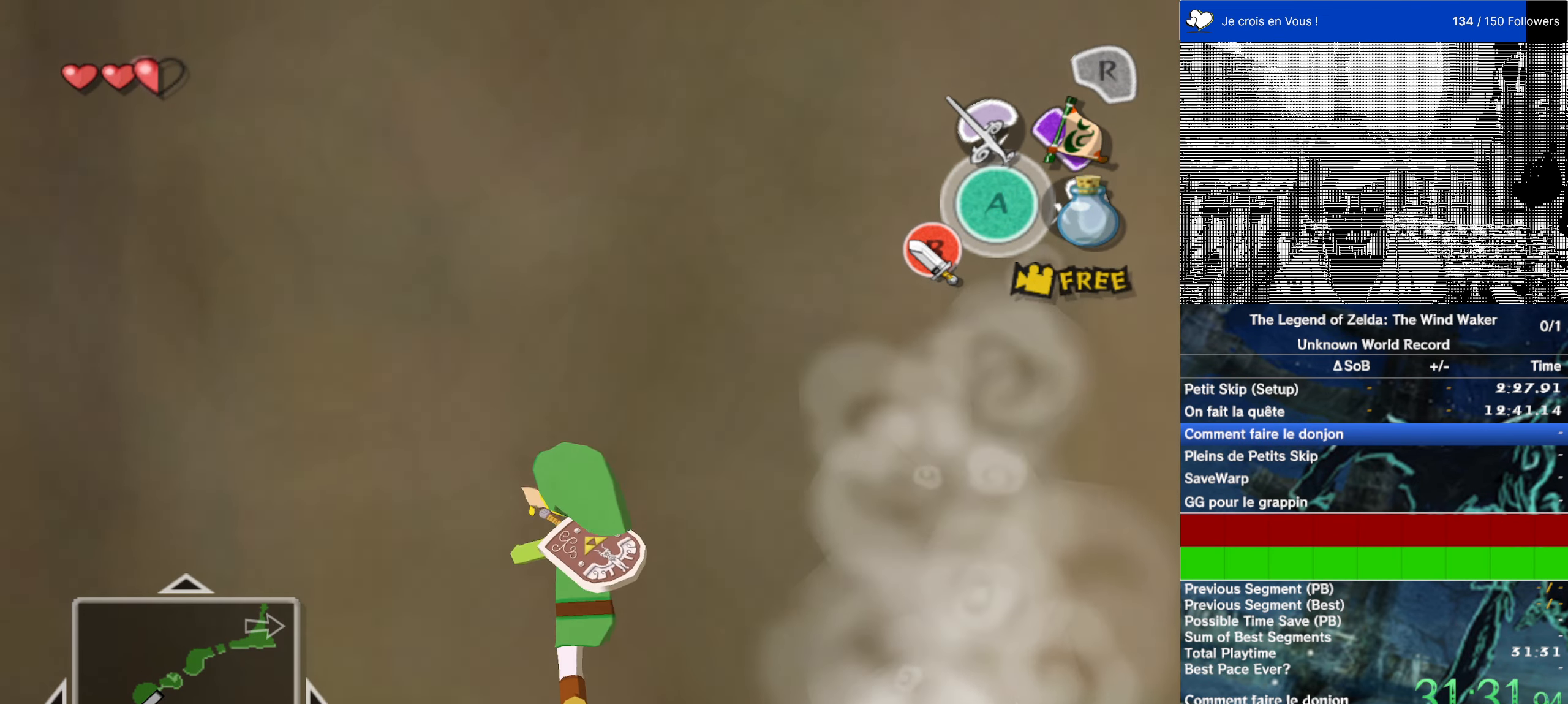
{"buttons": [], "left_stick": "up", "right_stick": "center", "events": []}
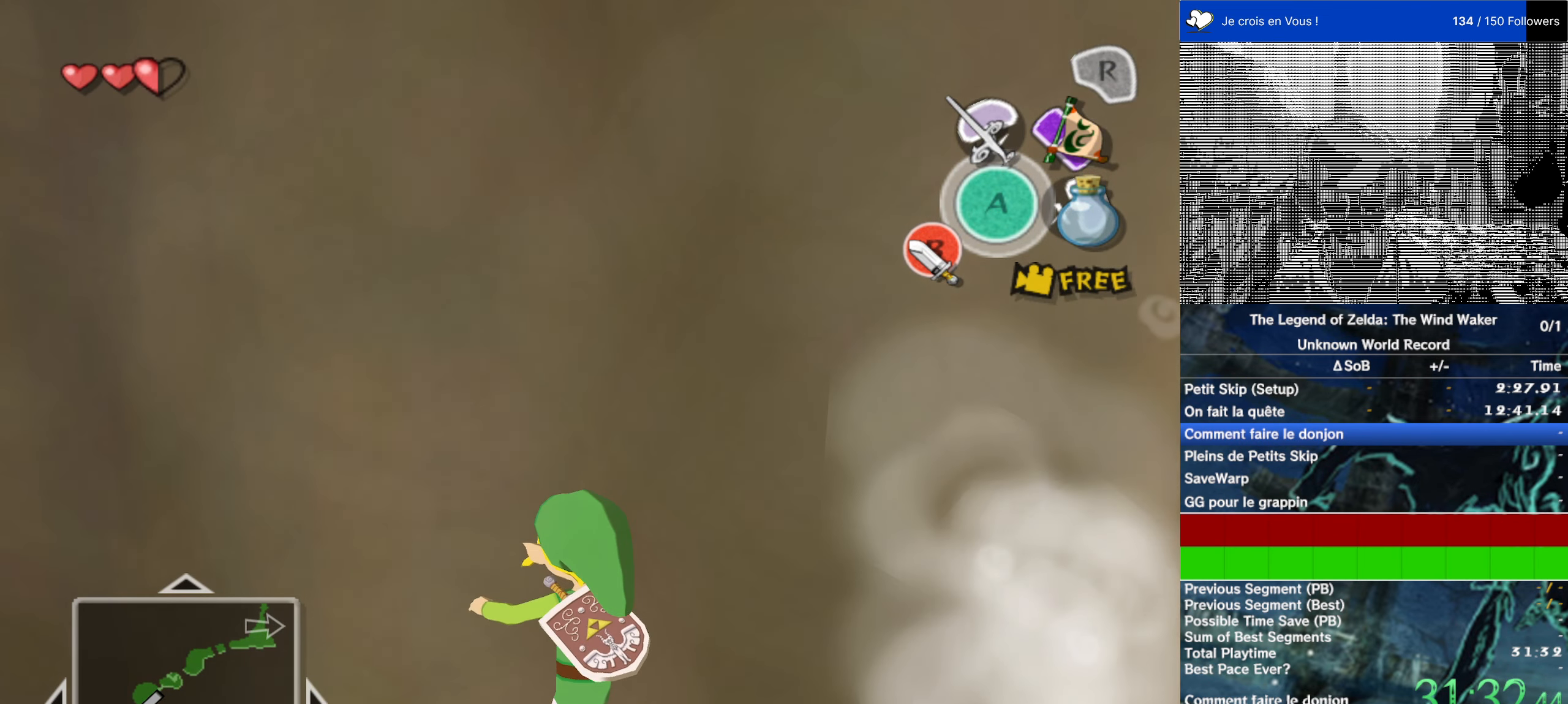
{"buttons": [], "left_stick": "up", "right_stick": "center", "events": []}
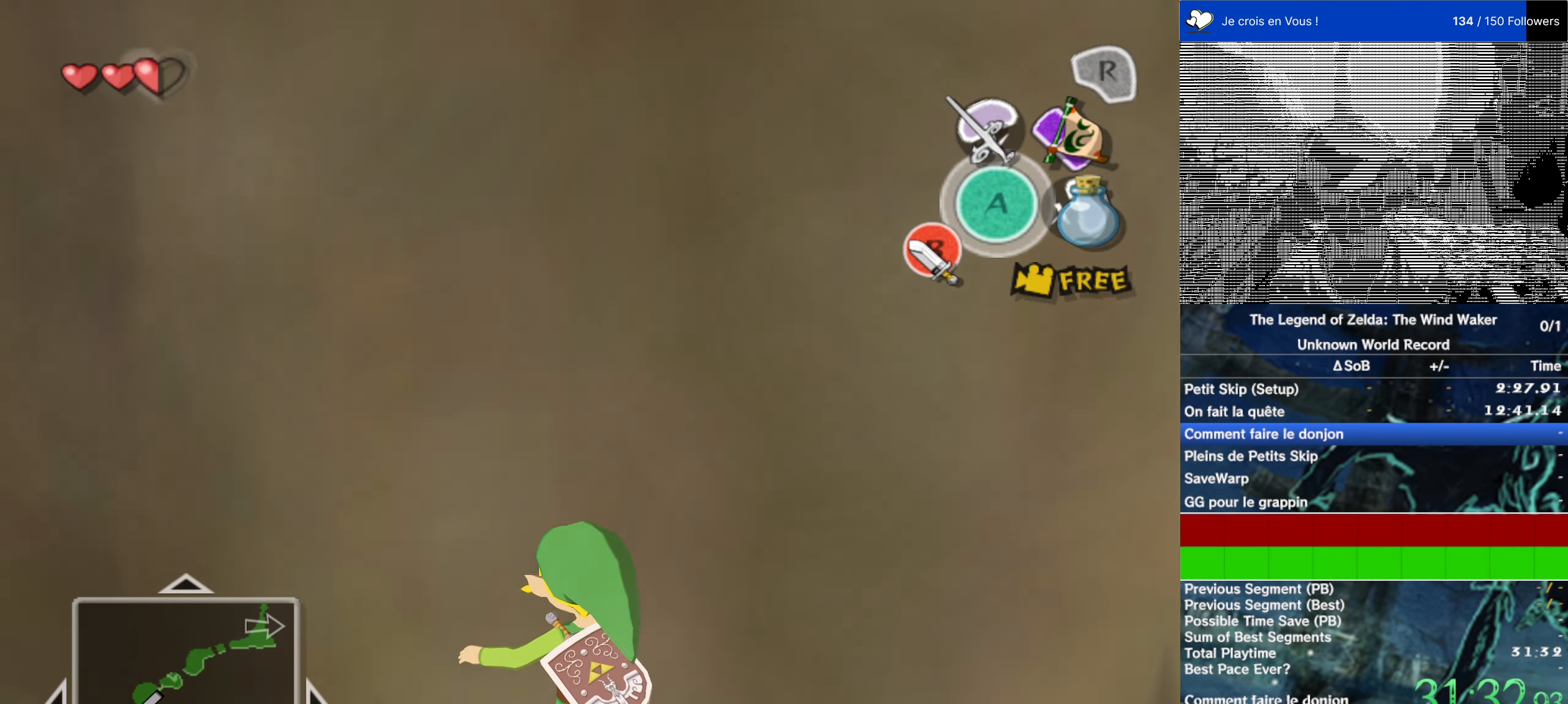
{"buttons": [], "left_stick": "up", "right_stick": "center", "events": []}
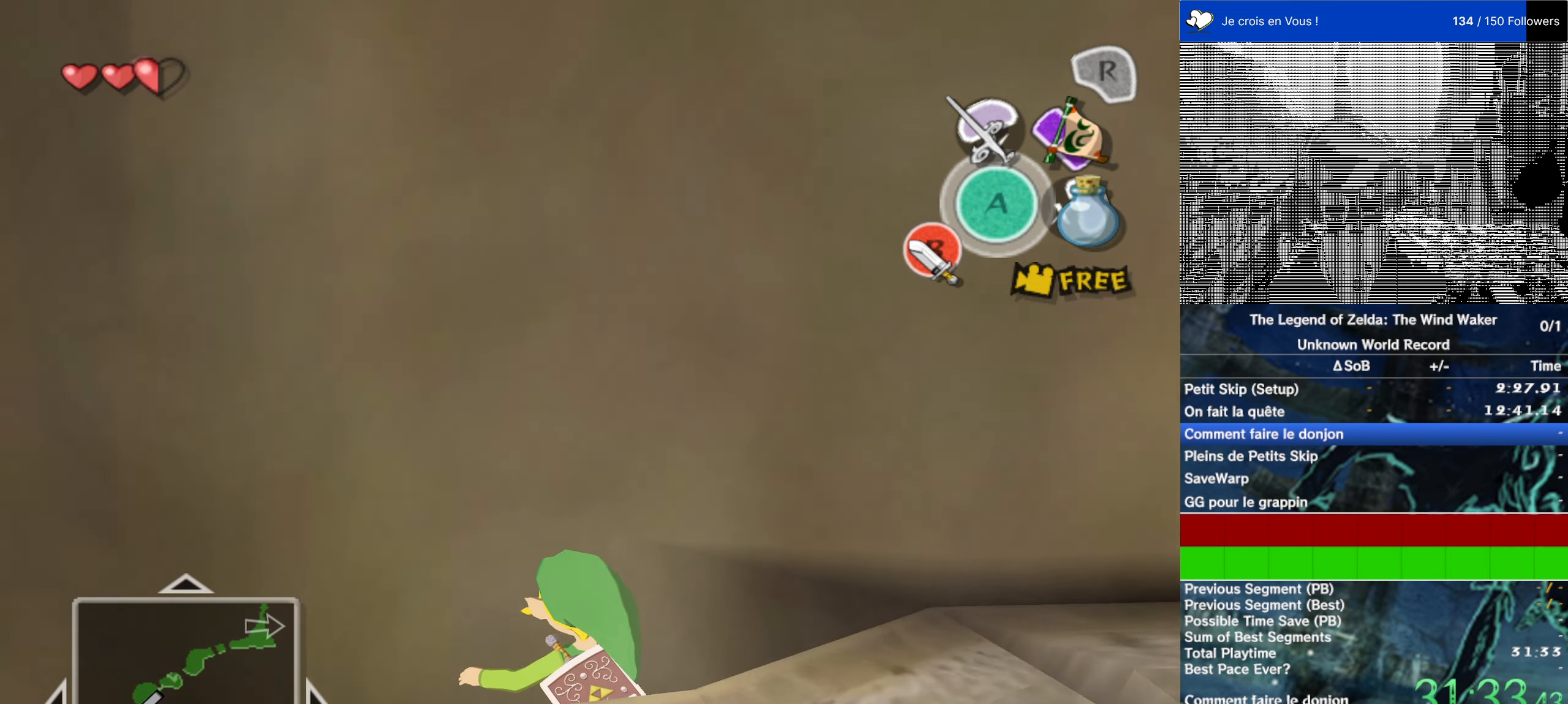
{"buttons": [], "left_stick": "center", "right_stick": "center", "events": [[466, "left_stick", "center"]]}
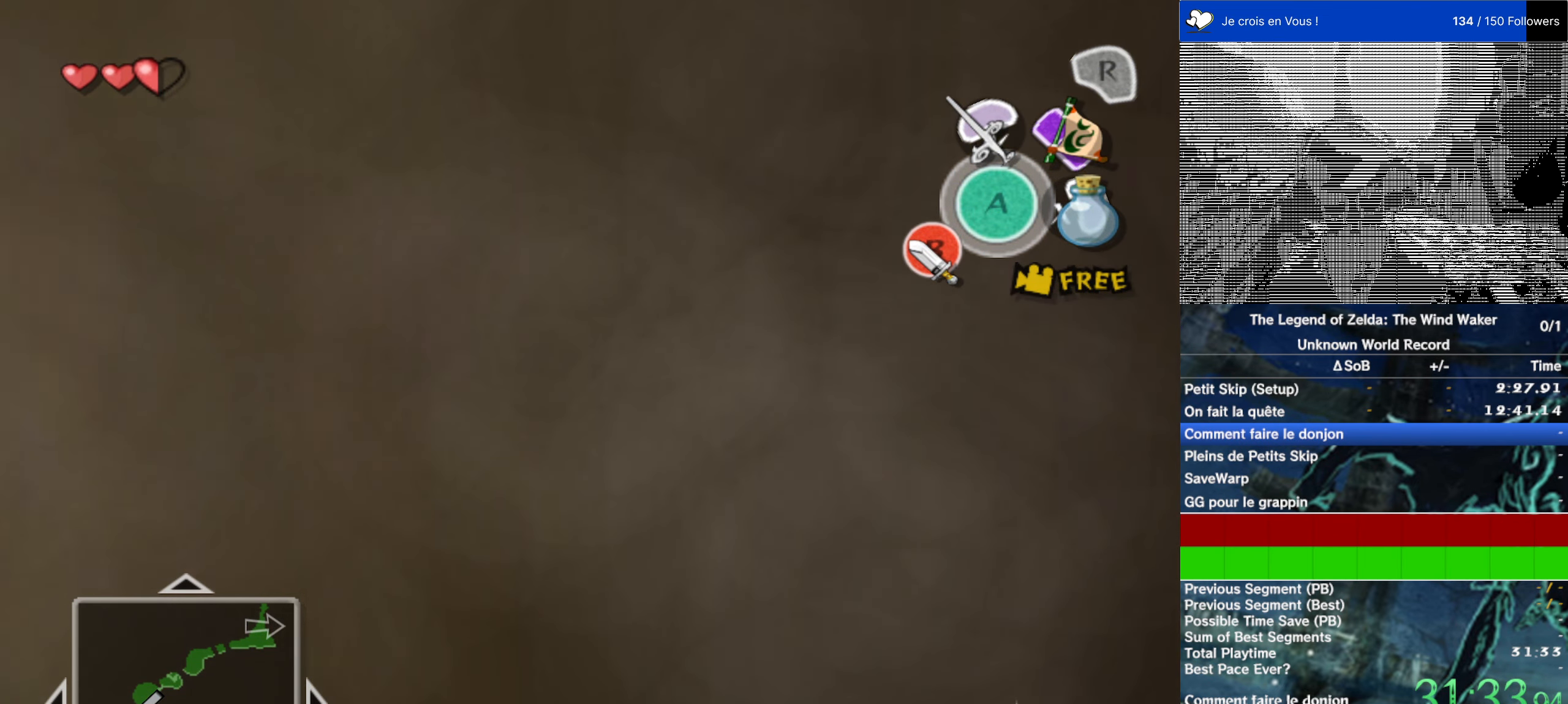
{"buttons": [], "left_stick": "center", "right_stick": "center", "events": []}
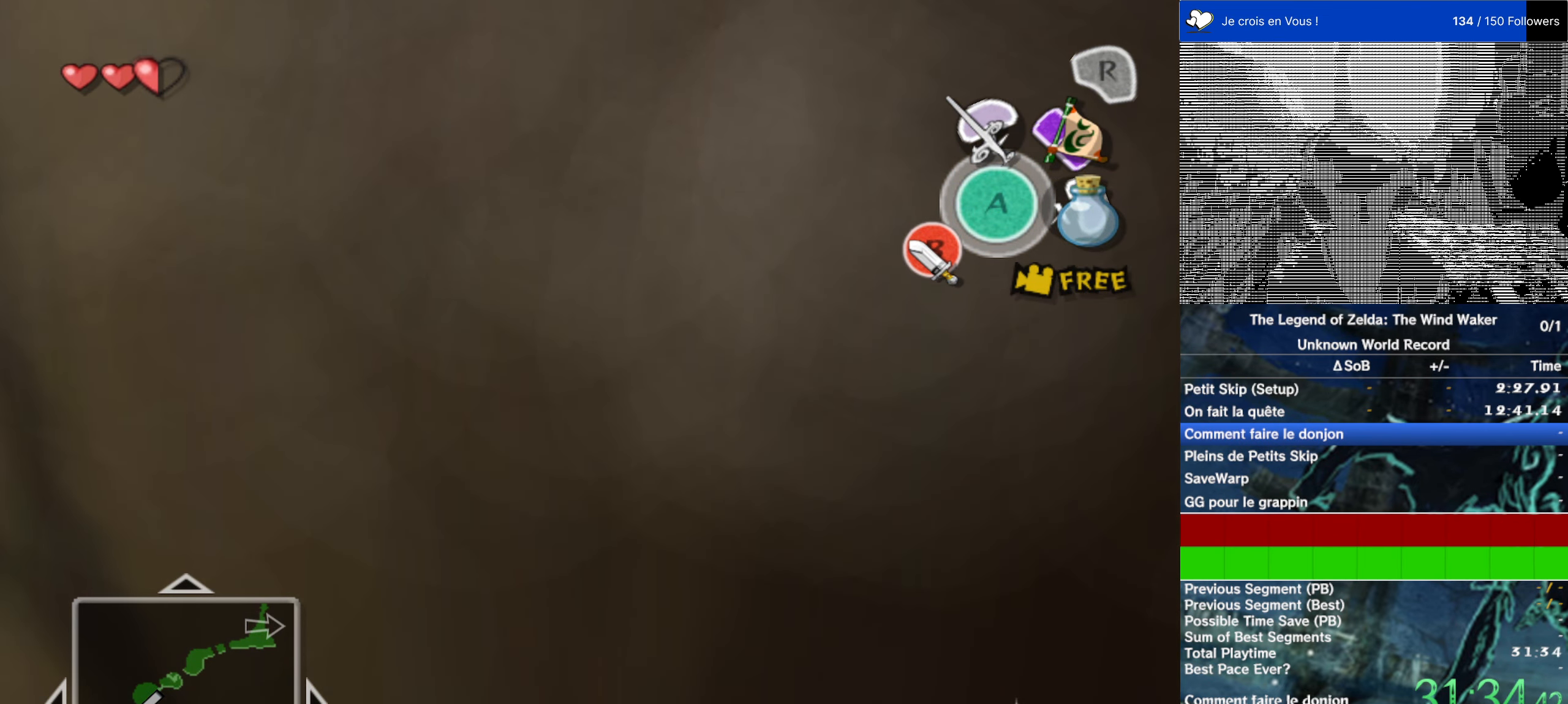
{"buttons": [], "left_stick": "center", "right_stick": "center", "events": []}